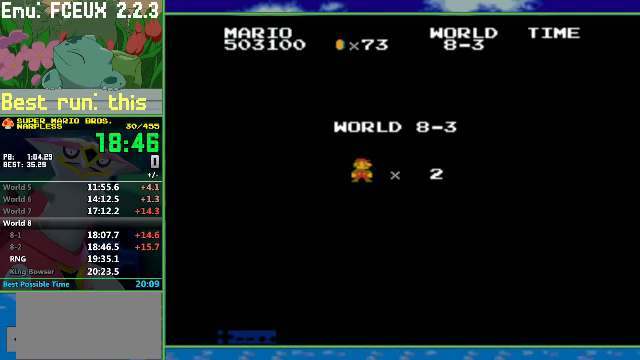
Gameplay with a controller (Nintendo layout); each line is a JSON object with the inputs held at the frame after it. "events" lists button and stick changes between this image and that frame as [ms after this image, input, new state], when the widget could be followed in between. Not read: L3 R3.
{"buttons": ["B", "DPAD_RIGHT"], "events": [[433, "B", "down"], [433, "DPAD_RIGHT", "down"]]}
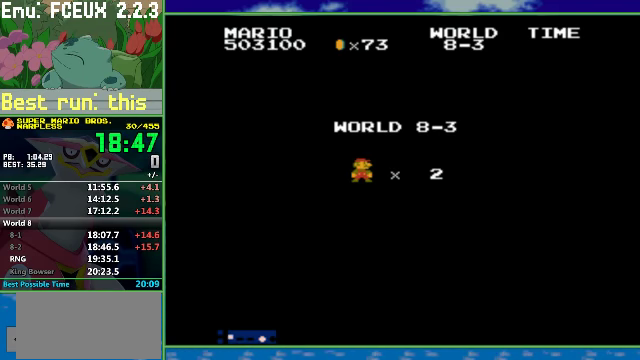
{"buttons": ["B", "DPAD_RIGHT"], "events": []}
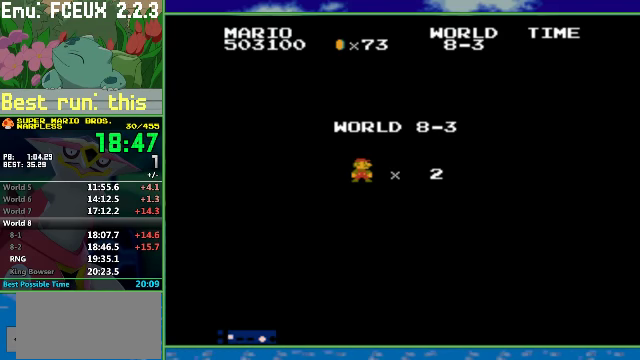
{"buttons": ["B", "DPAD_RIGHT"], "events": []}
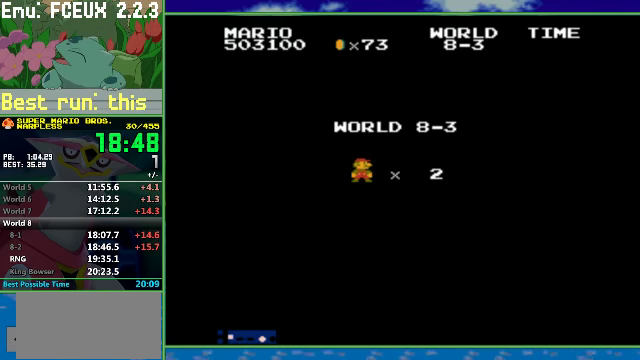
{"buttons": ["B", "DPAD_RIGHT"], "events": []}
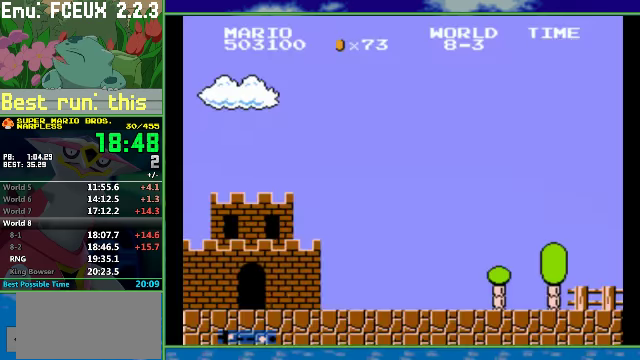
{"buttons": ["B", "DPAD_RIGHT"], "events": []}
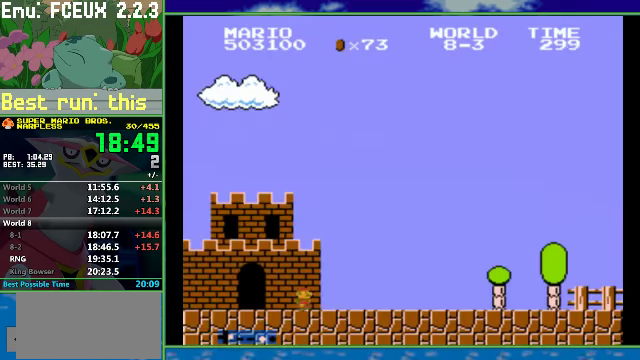
{"buttons": ["B", "DPAD_RIGHT"], "events": []}
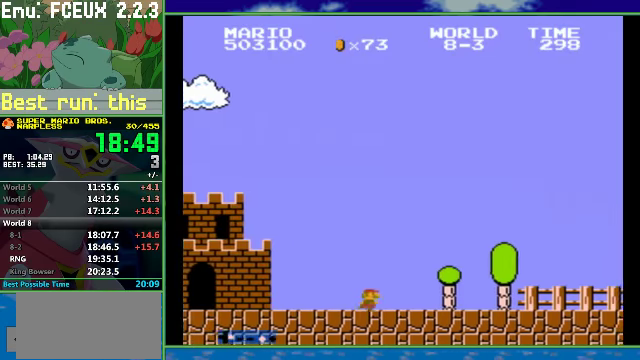
{"buttons": ["A", "B", "DPAD_RIGHT"], "events": [[500, "A", "down"]]}
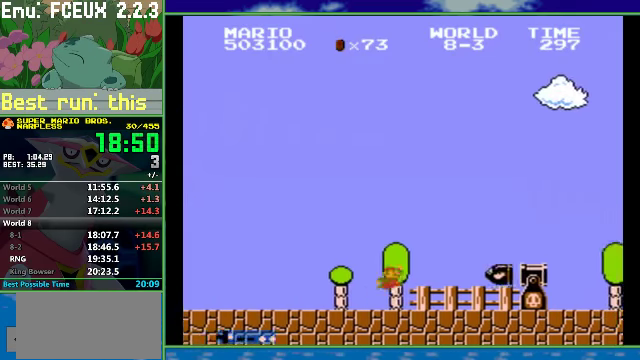
{"buttons": ["B", "DPAD_RIGHT"], "events": [[500, "A", "up"]]}
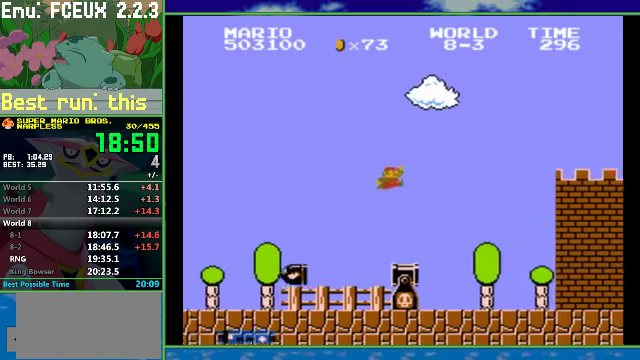
{"buttons": ["B", "DPAD_RIGHT"], "events": []}
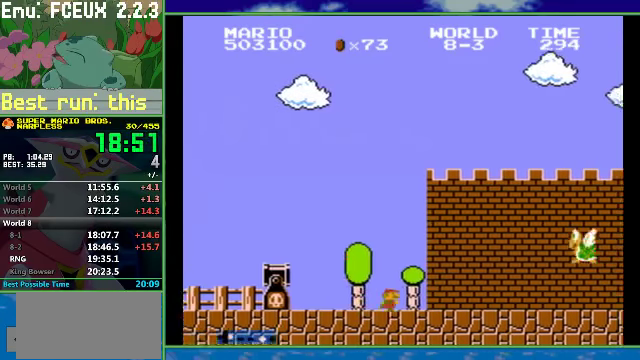
{"buttons": ["B", "DPAD_RIGHT"], "events": [[300, "A", "down"], [466, "A", "up"]]}
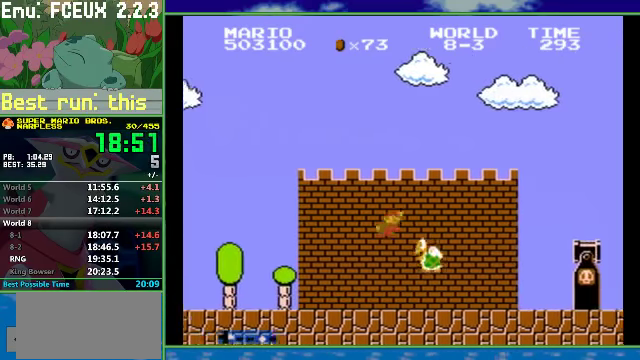
{"buttons": ["A", "B", "DPAD_RIGHT"], "events": [[366, "A", "down"]]}
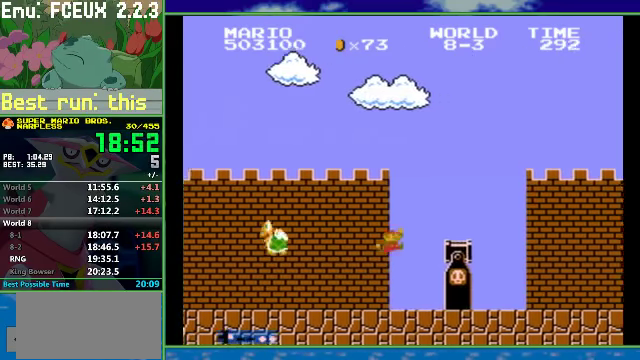
{"buttons": ["B", "DPAD_RIGHT"], "events": [[233, "A", "up"]]}
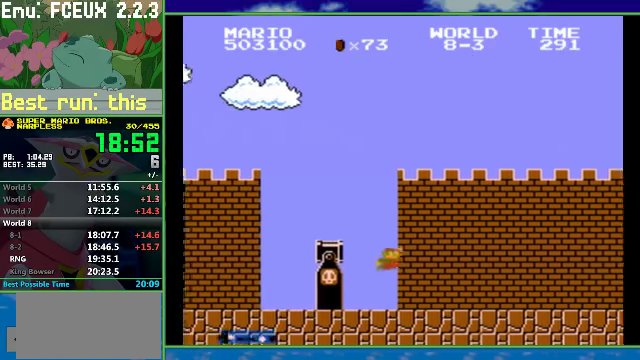
{"buttons": ["B", "DPAD_RIGHT"], "events": []}
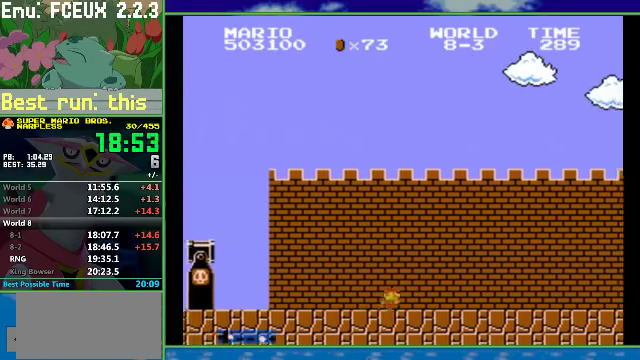
{"buttons": ["B", "DPAD_RIGHT"], "events": []}
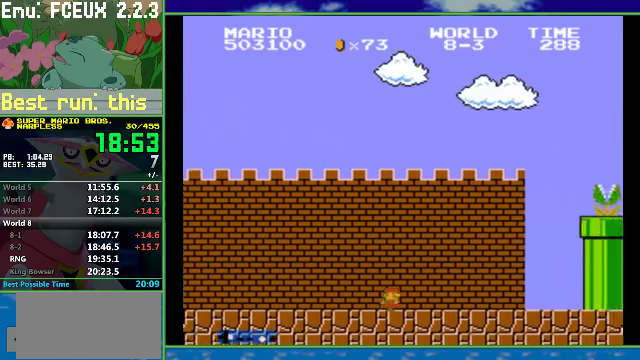
{"buttons": ["A", "B", "DPAD_RIGHT"], "events": [[467, "A", "down"]]}
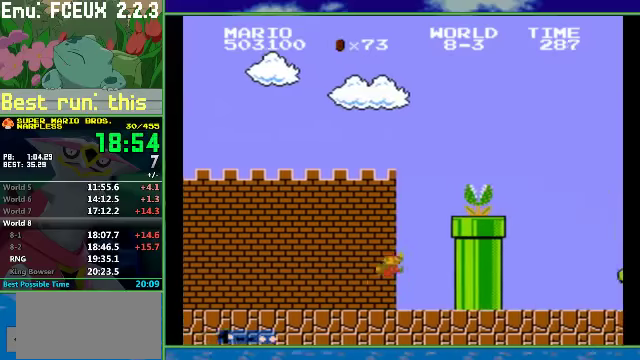
{"buttons": ["B", "DPAD_RIGHT"], "events": [[500, "A", "up"]]}
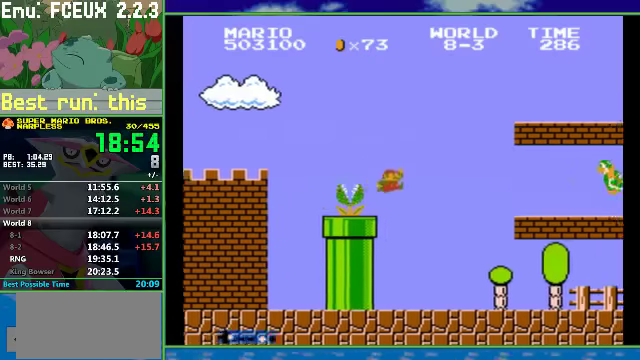
{"buttons": ["B", "DPAD_RIGHT"], "events": []}
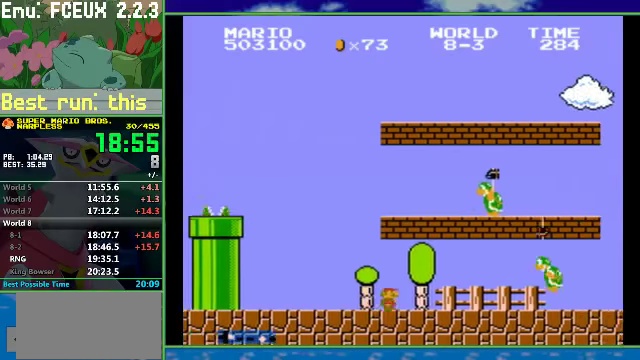
{"buttons": ["B", "DPAD_RIGHT"], "events": [[267, "A", "down"], [500, "A", "up"]]}
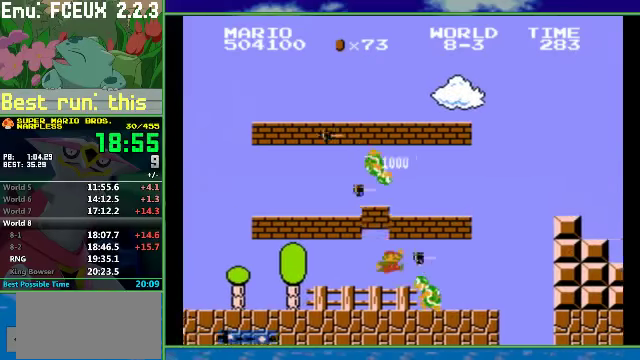
{"buttons": ["A", "B"], "events": [[267, "DPAD_LEFT", "down"], [267, "DPAD_RIGHT", "up"], [400, "A", "down"], [434, "DPAD_LEFT", "up"]]}
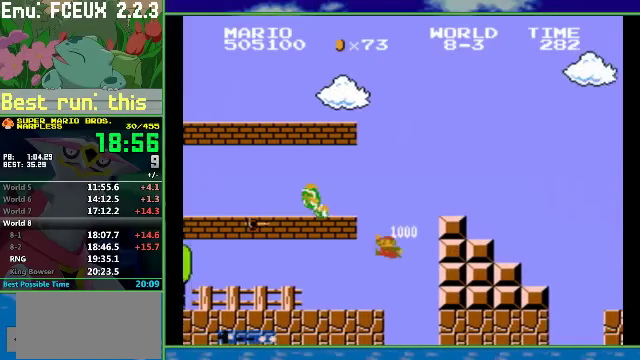
{"buttons": ["A", "B", "DPAD_RIGHT"], "events": [[34, "DPAD_RIGHT", "down"], [167, "A", "up"], [367, "A", "down"], [434, "A", "up"], [500, "A", "down"]]}
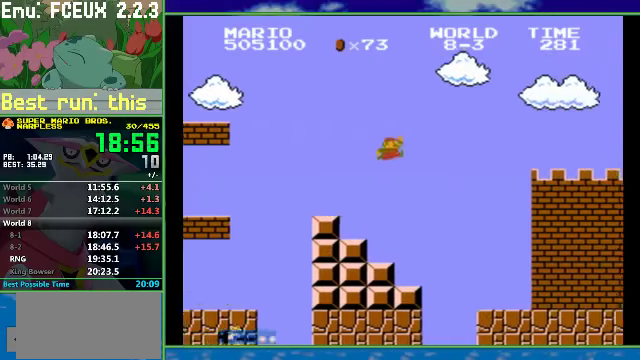
{"buttons": ["B", "DPAD_RIGHT"], "events": [[67, "A", "up"]]}
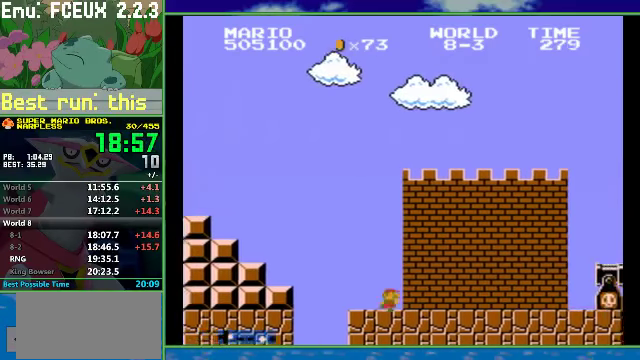
{"buttons": ["A", "B", "DPAD_RIGHT"], "events": [[300, "A", "down"]]}
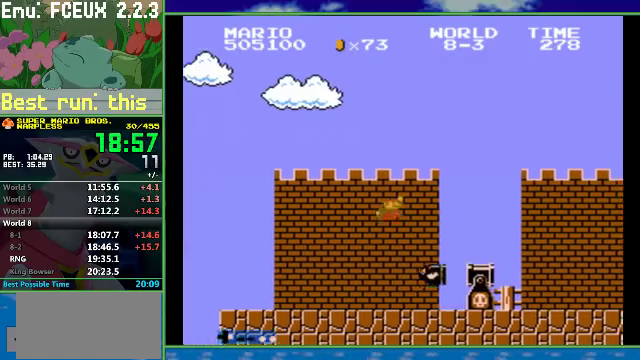
{"buttons": ["B", "DPAD_RIGHT"], "events": [[267, "A", "up"]]}
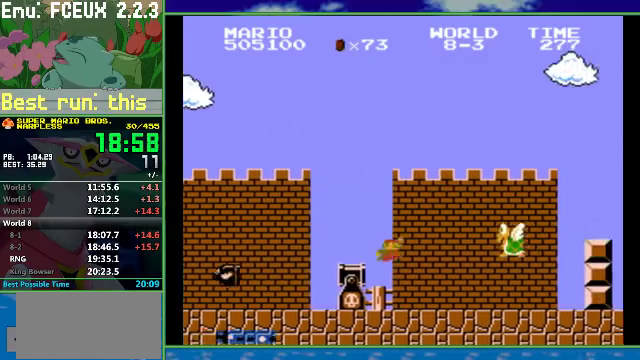
{"buttons": ["A", "B", "DPAD_RIGHT"], "events": [[234, "A", "down"]]}
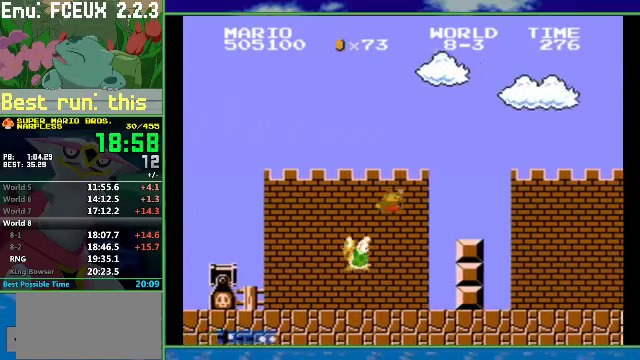
{"buttons": ["B", "DPAD_RIGHT"], "events": [[234, "A", "up"]]}